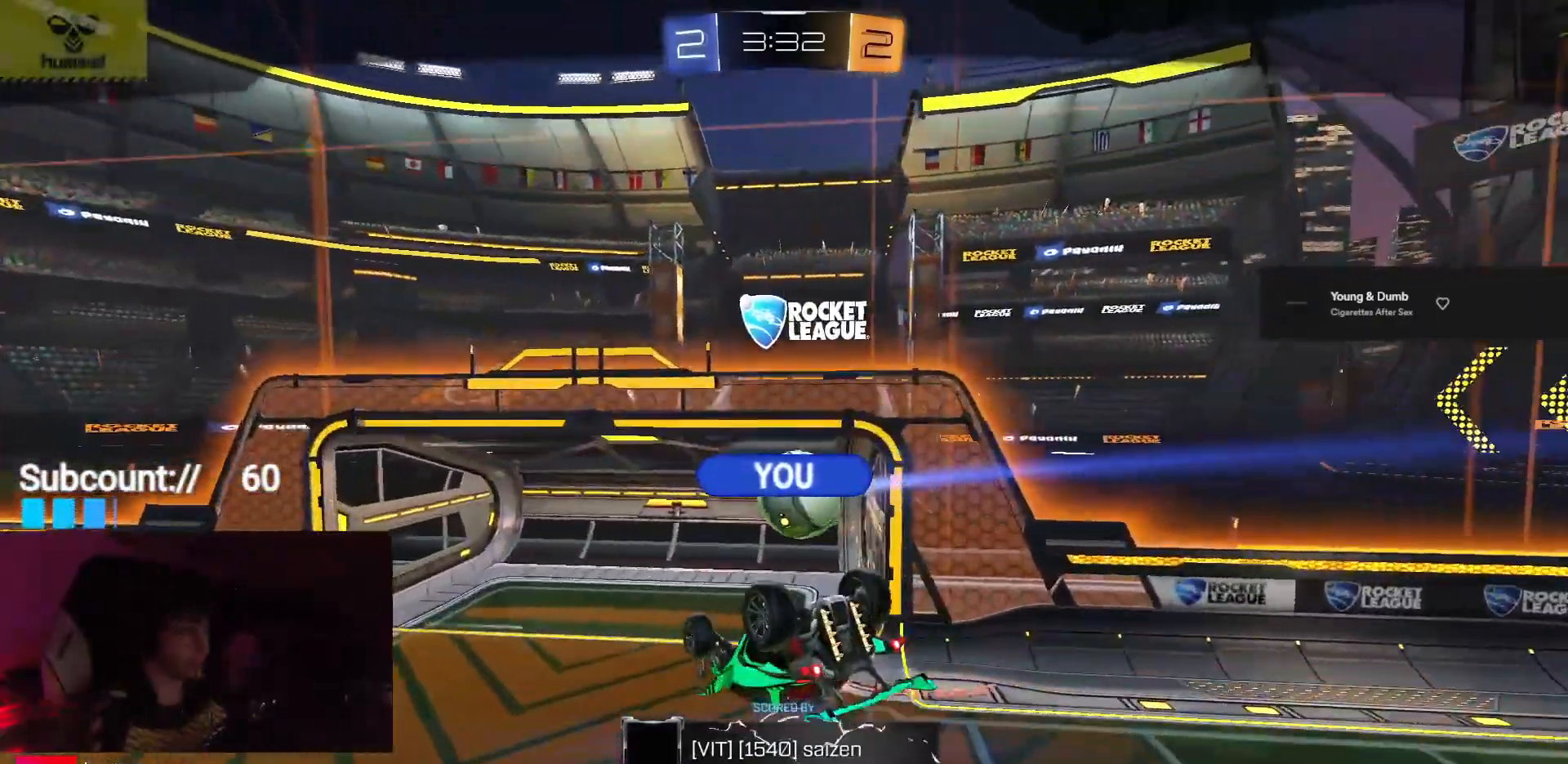
Gameplay with a controller (PlayStation layout); each line is a JSON object with the inputs held at the frame after it. "events" lists button and stick changes between this image and that frame as [ms after this image, input, new state], when the widget could be followed in between. Not read: right_stick.
{"buttons": ["CROSS"], "left_stick": "center", "events": [[450, "CROSS", "down"]]}
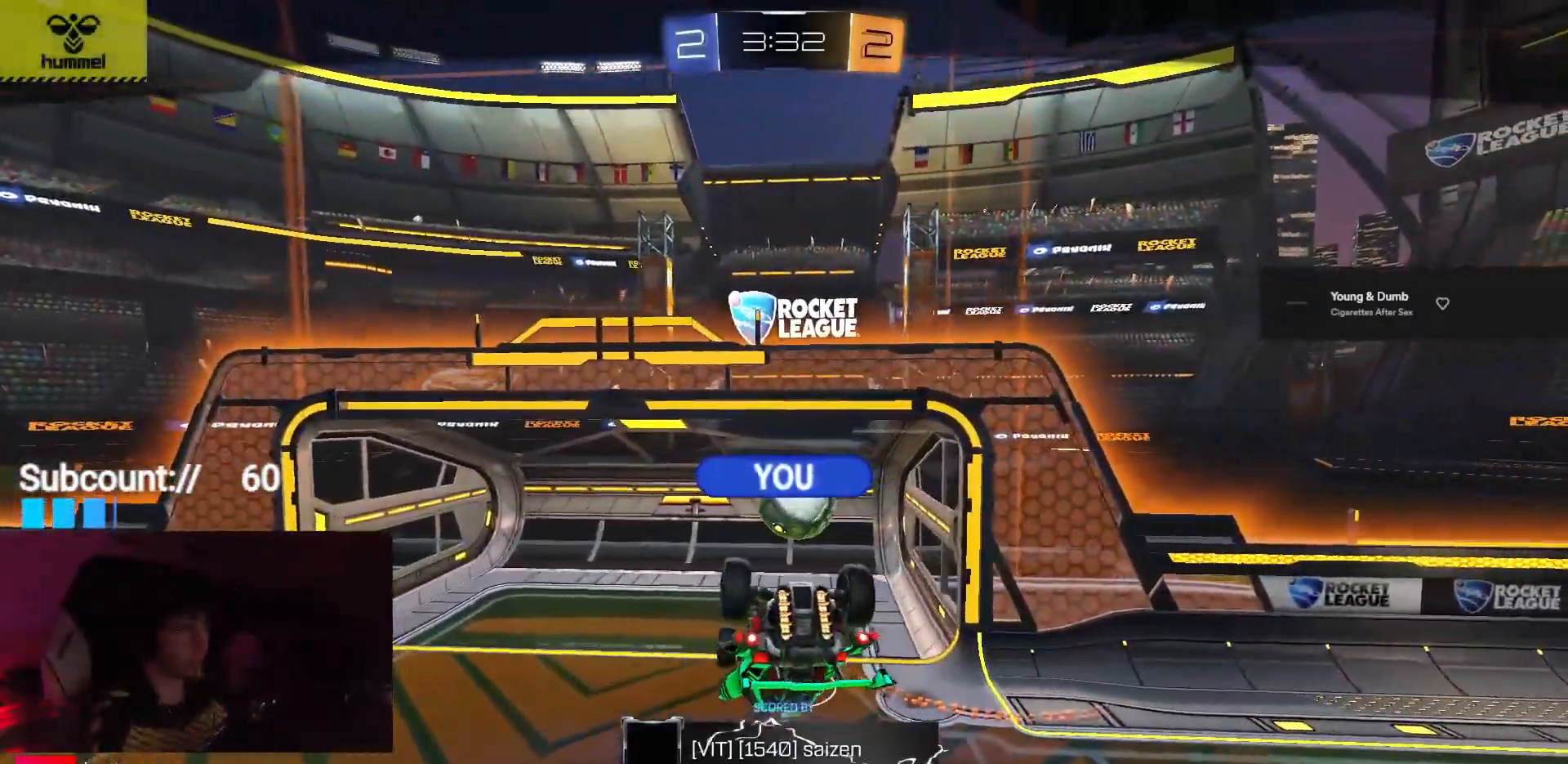
{"buttons": [], "left_stick": "center", "events": [[17, "CROSS", "up"], [267, "L3", "down"], [383, "L3", "up"]]}
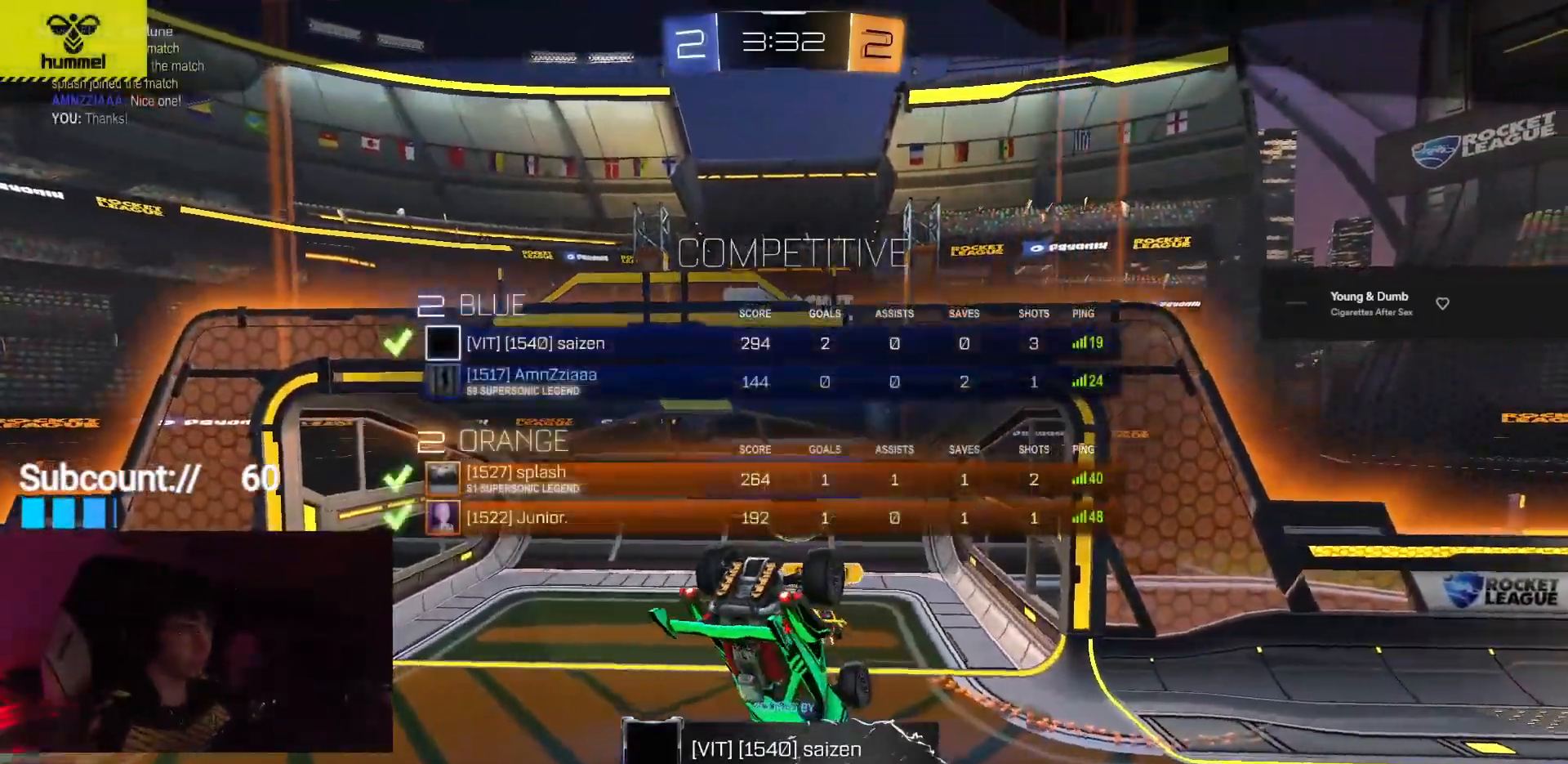
{"buttons": ["L3"], "left_stick": "center", "events": [[150, "L3", "down"], [267, "L3", "up"], [500, "L3", "down"]]}
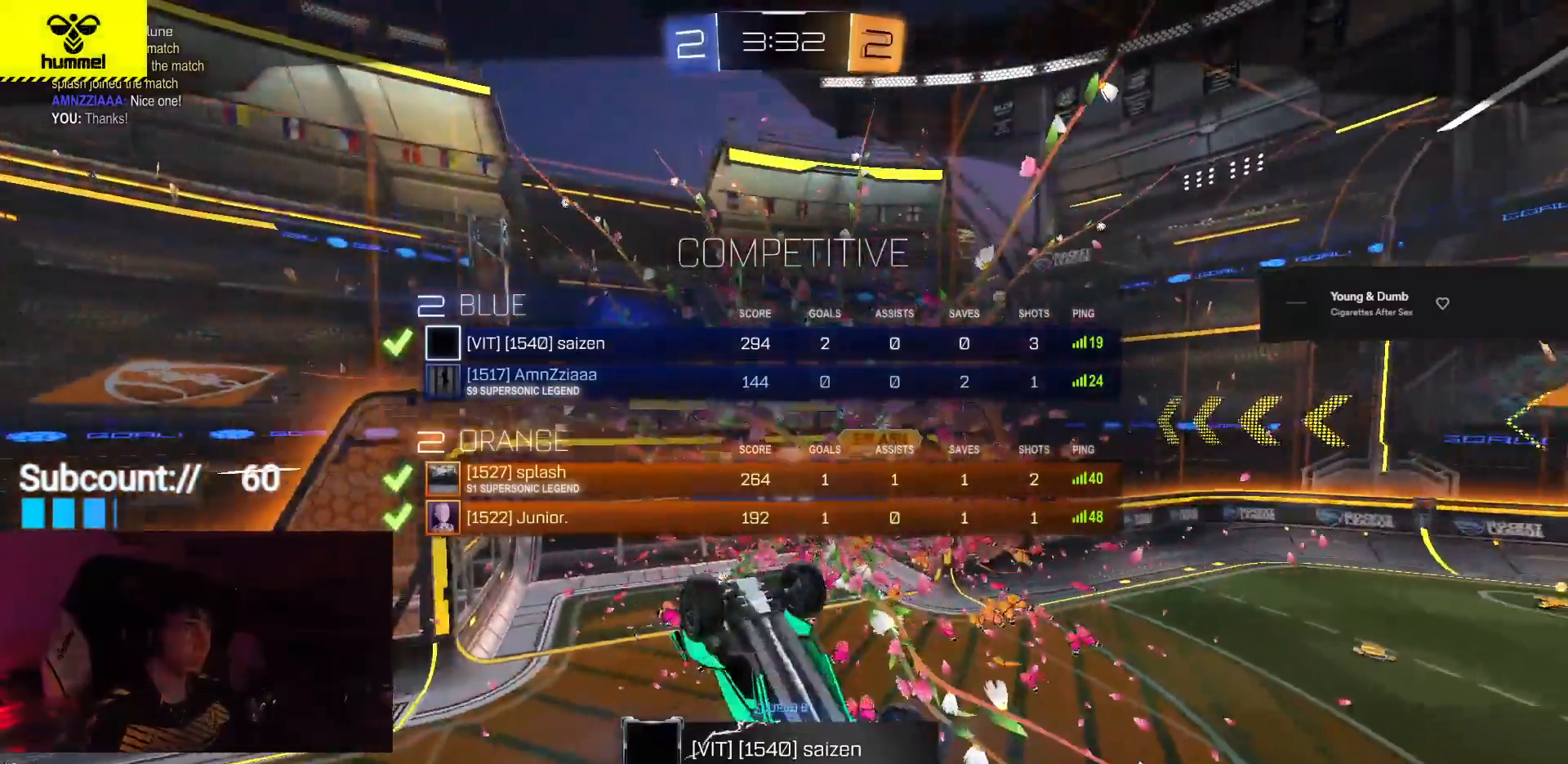
{"buttons": [], "left_stick": "center", "events": [[83, "L3", "up"]]}
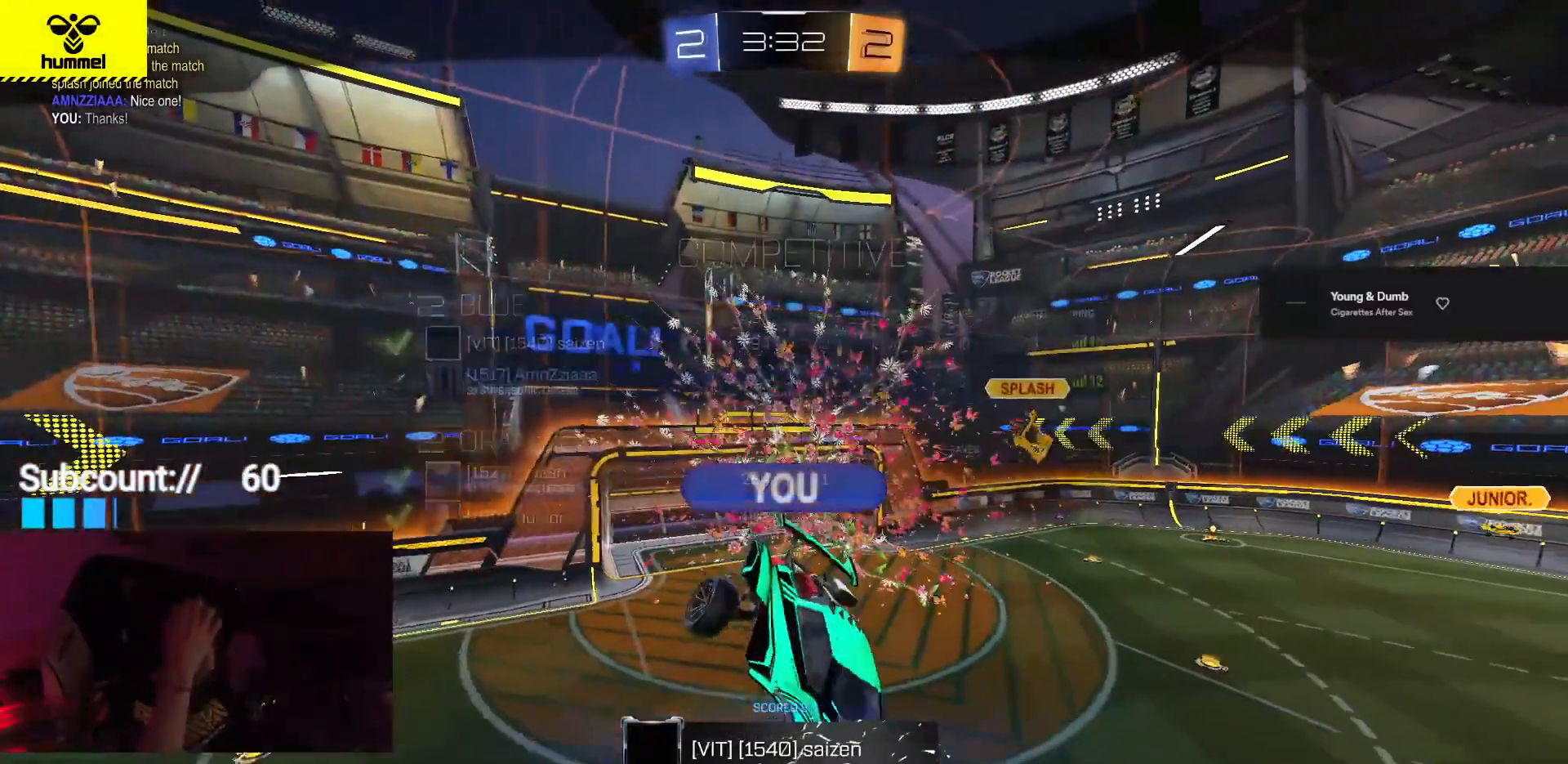
{"buttons": [], "left_stick": "center", "events": []}
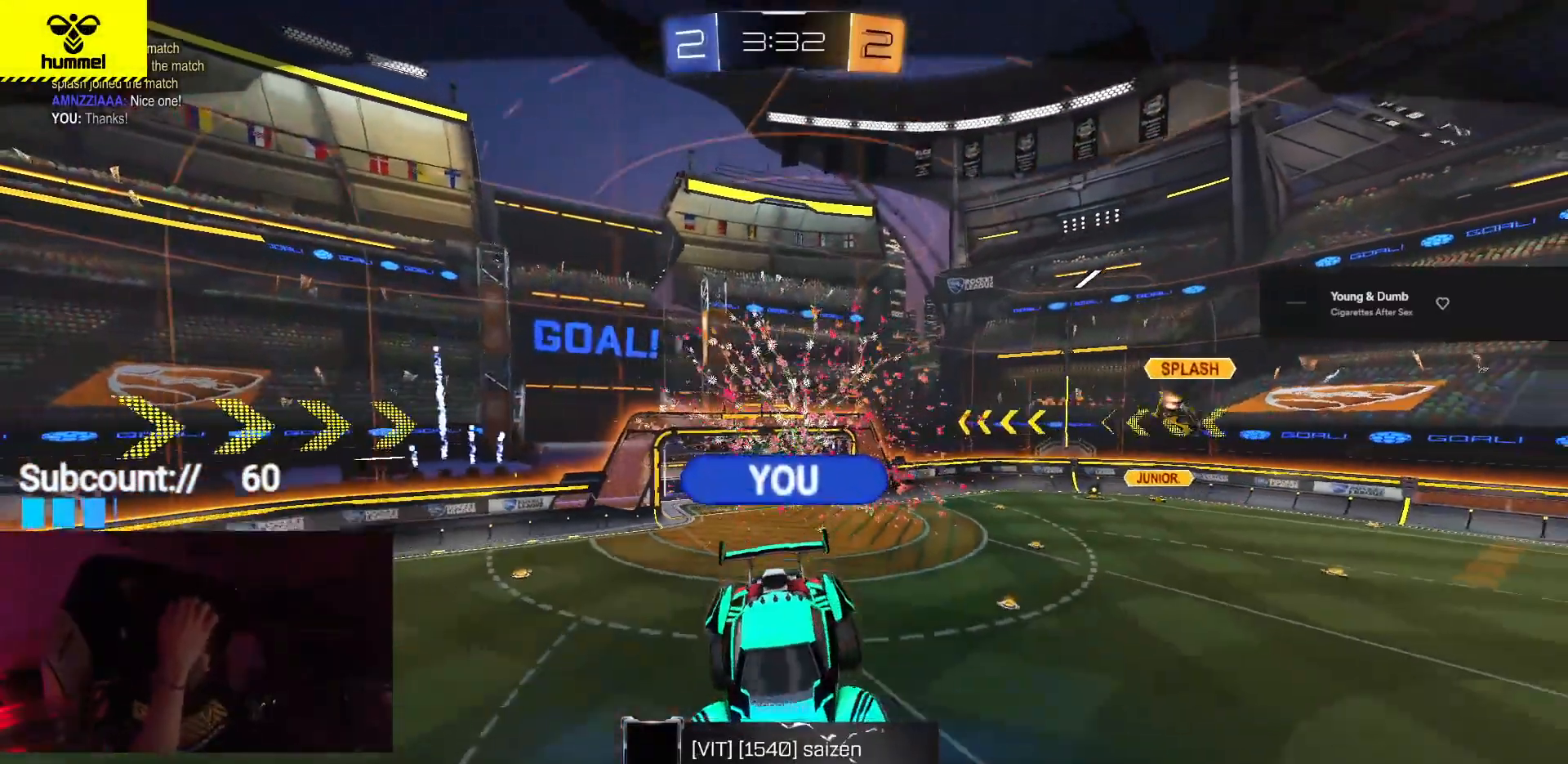
{"buttons": [], "left_stick": "center", "events": []}
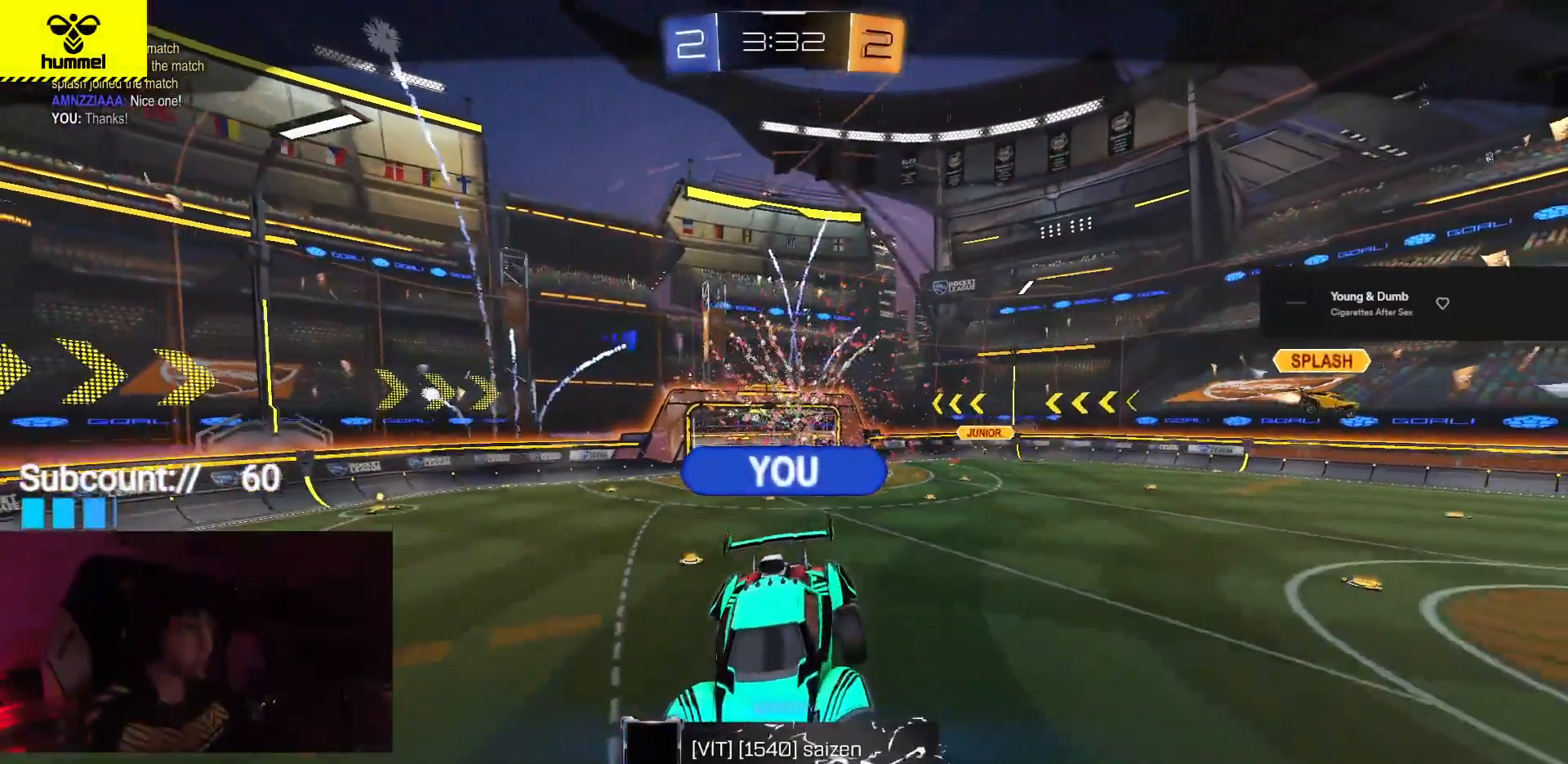
{"buttons": [], "left_stick": "center", "events": []}
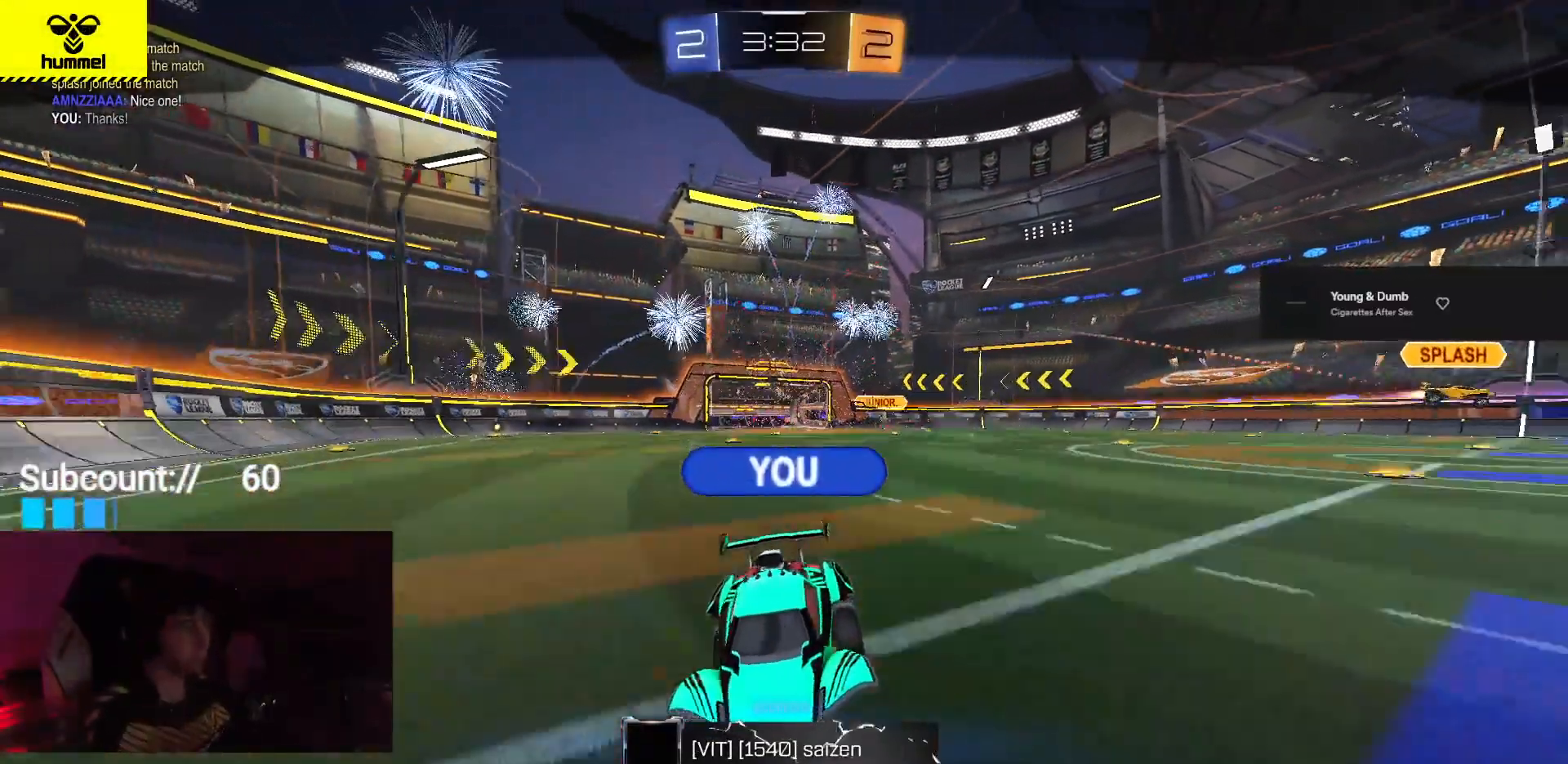
{"buttons": ["L3"], "left_stick": "center", "events": [[17, "R2", "down"], [33, "R2", "up"], [400, "L3", "down"]]}
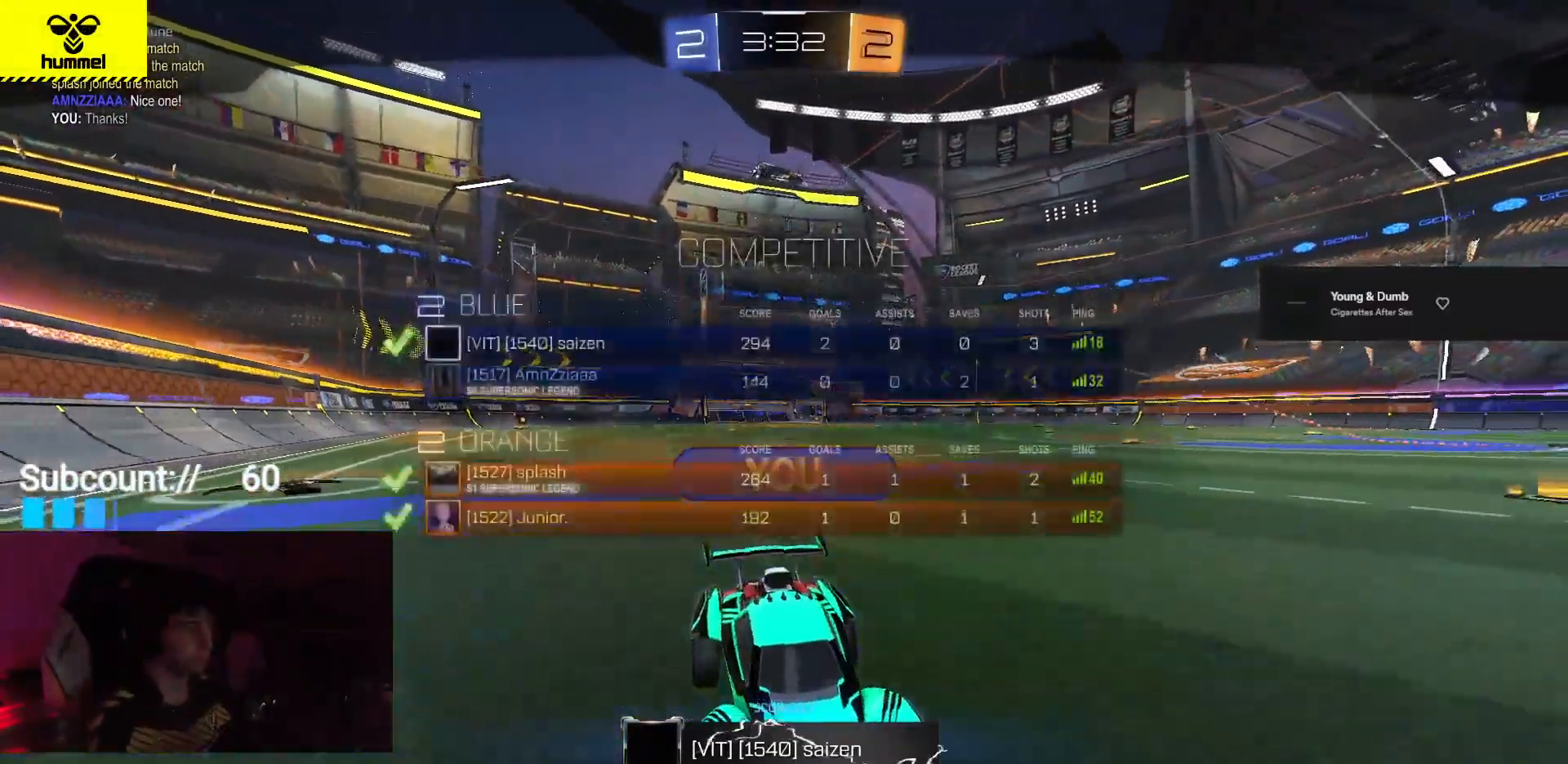
{"buttons": ["R2"], "left_stick": "center", "events": [[33, "left_stick", "down"], [233, "R2", "down"], [333, "L3", "up"], [367, "TRIANGLE", "down"], [433, "TRIANGLE", "up"], [467, "left_stick", "center"]]}
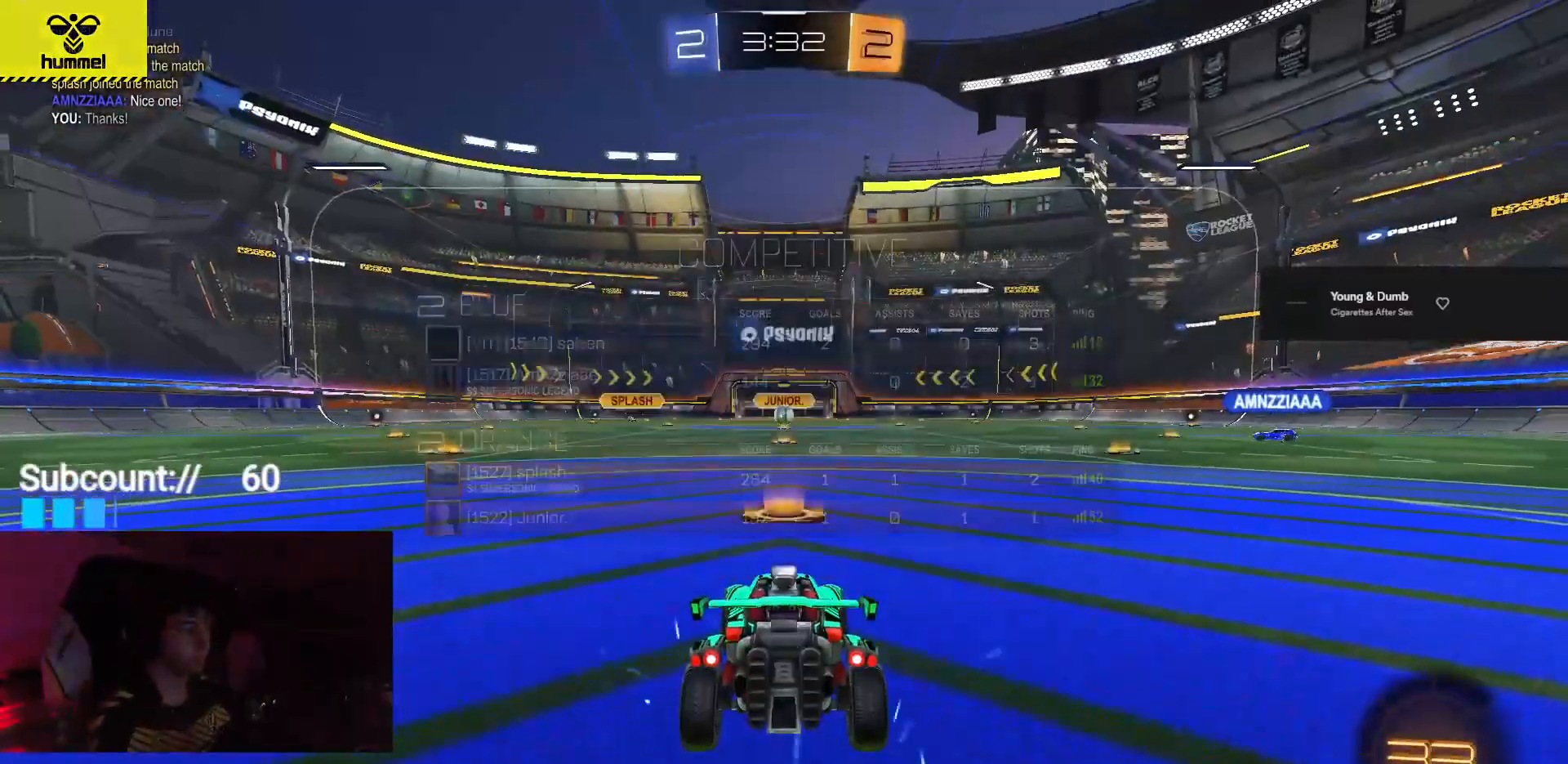
{"buttons": ["TRIANGLE", "L1", "R2", "L3"], "left_stick": "up-left", "events": [[317, "TRIANGLE", "down"], [367, "L1", "down"], [367, "left_stick", "up-left"], [400, "TRIANGLE", "up"], [450, "TRIANGLE", "down"], [500, "L3", "down"]]}
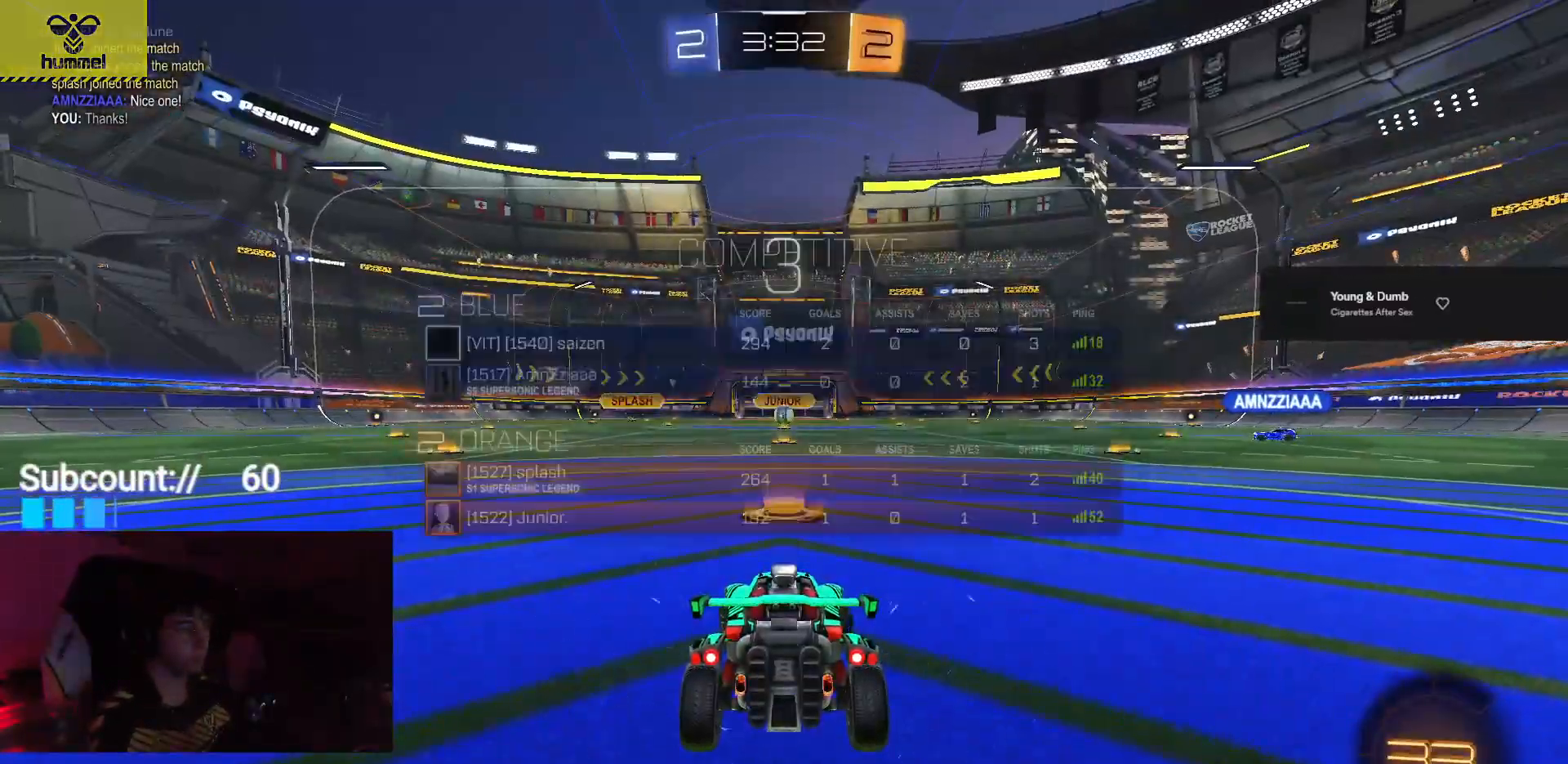
{"buttons": ["TRIANGLE", "R2"], "left_stick": "center", "events": [[67, "TRIANGLE", "up"], [117, "L3", "up"], [200, "L1", "up"], [250, "left_stick", "center"], [267, "TRIANGLE", "down"], [367, "TRIANGLE", "up"], [483, "TRIANGLE", "down"]]}
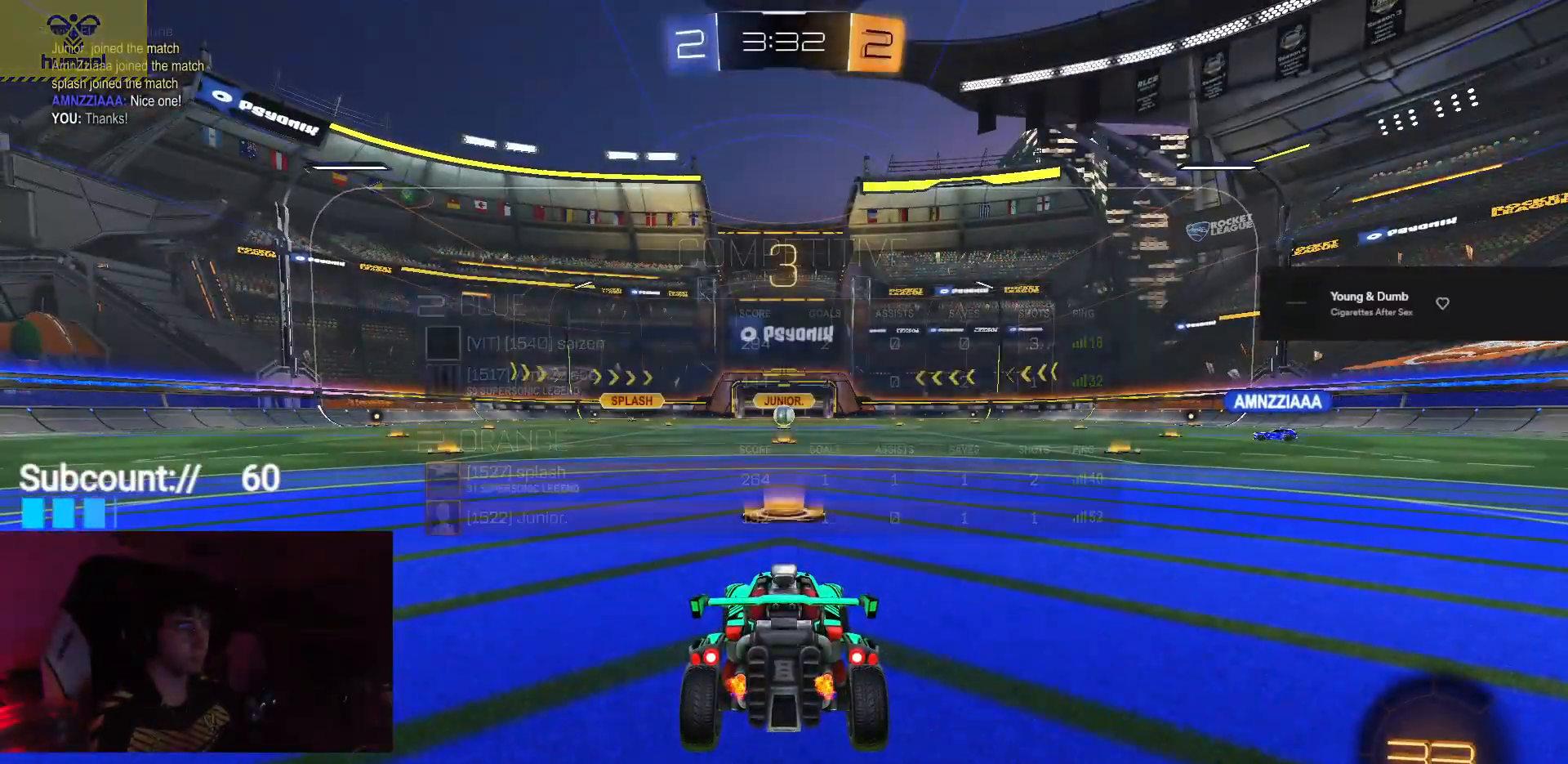
{"buttons": [], "left_stick": "center", "events": [[117, "TRIANGLE", "up"], [150, "R2", "up"]]}